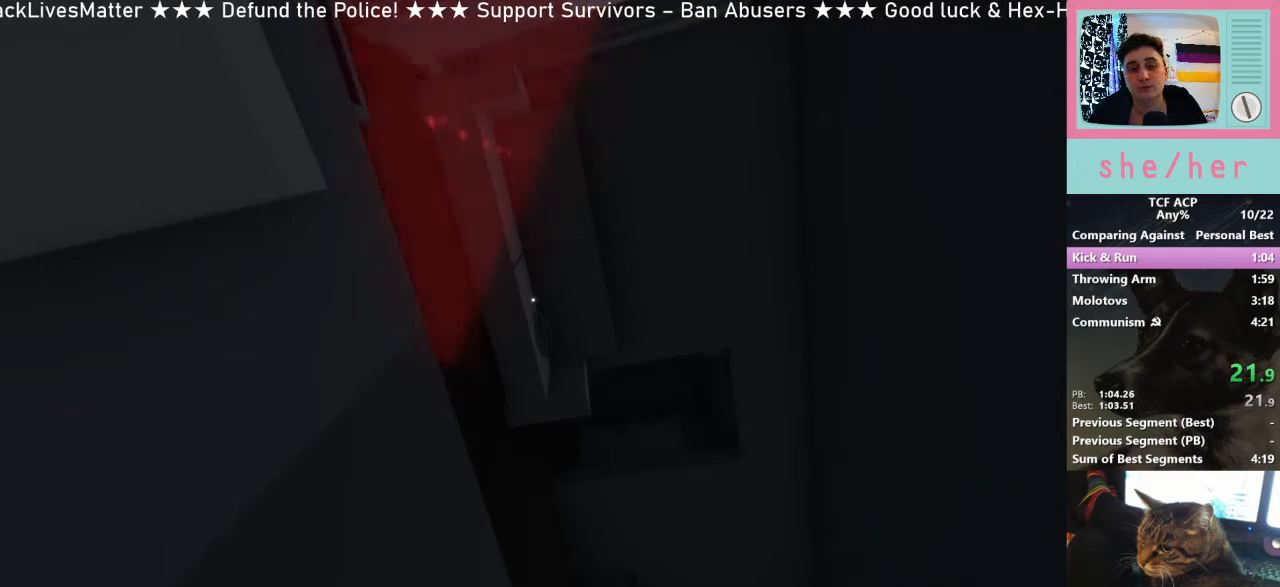
Gameplay with keyboard and mouse; each line is a JSON object with the keys and mouse buttons held at the frame after it. "events" lists presses ("down") and releases ("up") of "1", "2", "3", "4", "5", "a", "alt", "c", "caps_lock", "ctrl", "d", "e", "f", "g", "q", "r", "s", "shift", "space", "t", "tab", "v", "w", "x", "z", "mouse_left", "mouse_wheel" and "mouse_right" between this image and that frame as [ms after this image, input, new state], when the widget could be followed in between. "mouse_left", "mouse_wheel", "mouse_right" = the "left", "wheel", "right" buttons of the "mouse" list. No other keys are recorded. "wheel" means that the mouse wheel is clicked or scrolled. Mouse movement is not recorded.
{"keys": [], "mouse": [], "events": [[100, "mouse_left", "down"], [200, "mouse_left", "up"]]}
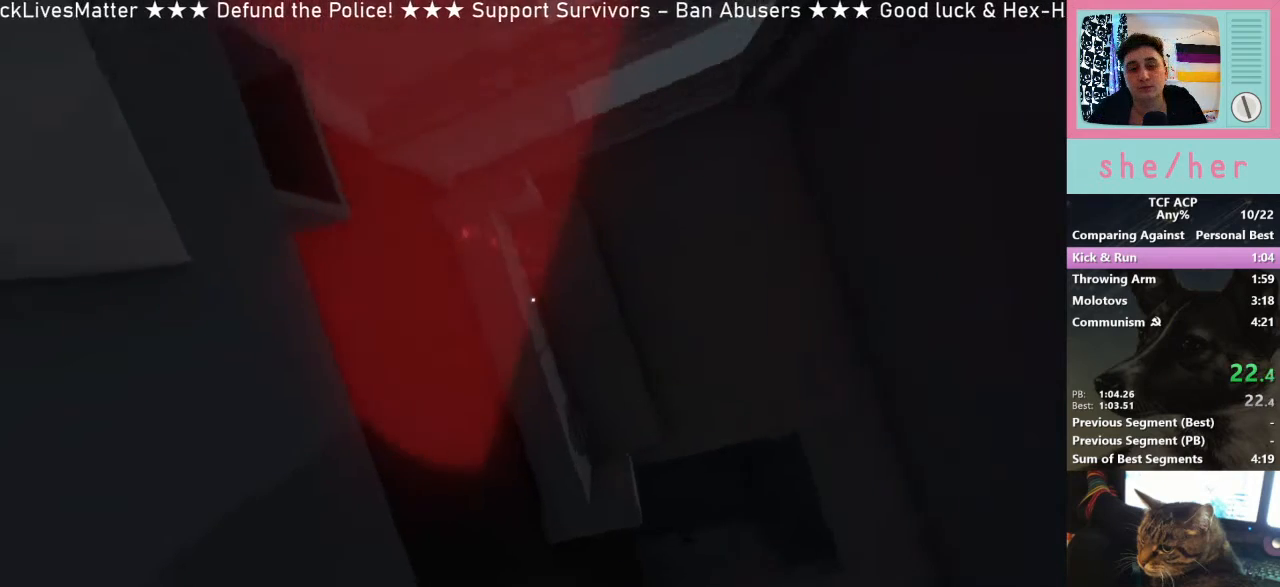
{"keys": [], "mouse": [], "events": []}
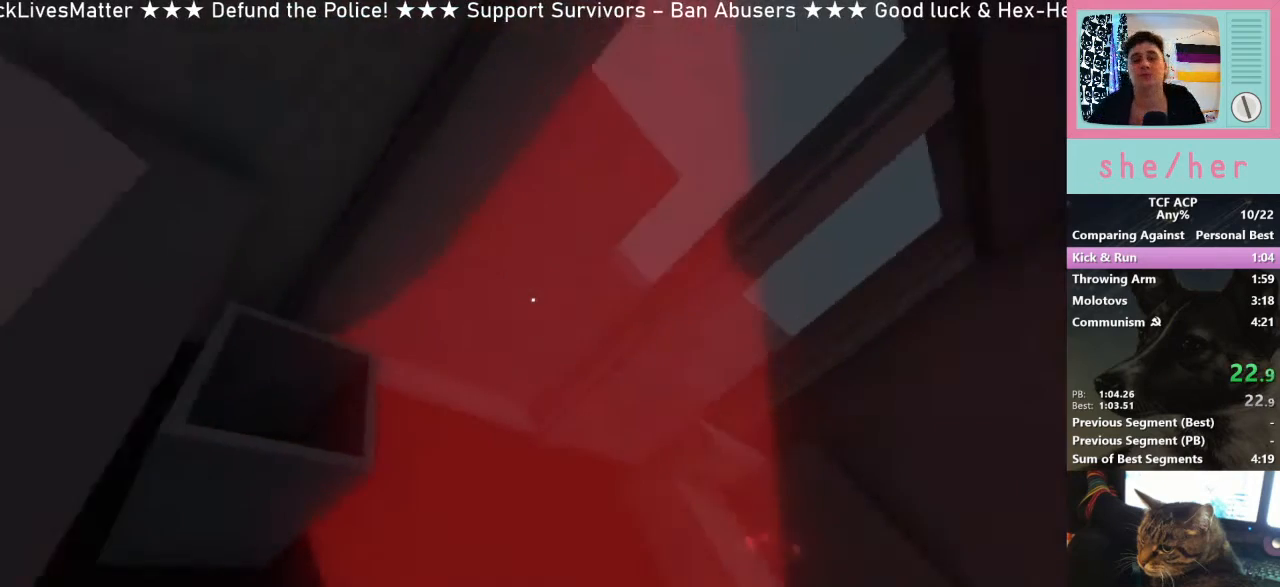
{"keys": [], "mouse": [], "events": []}
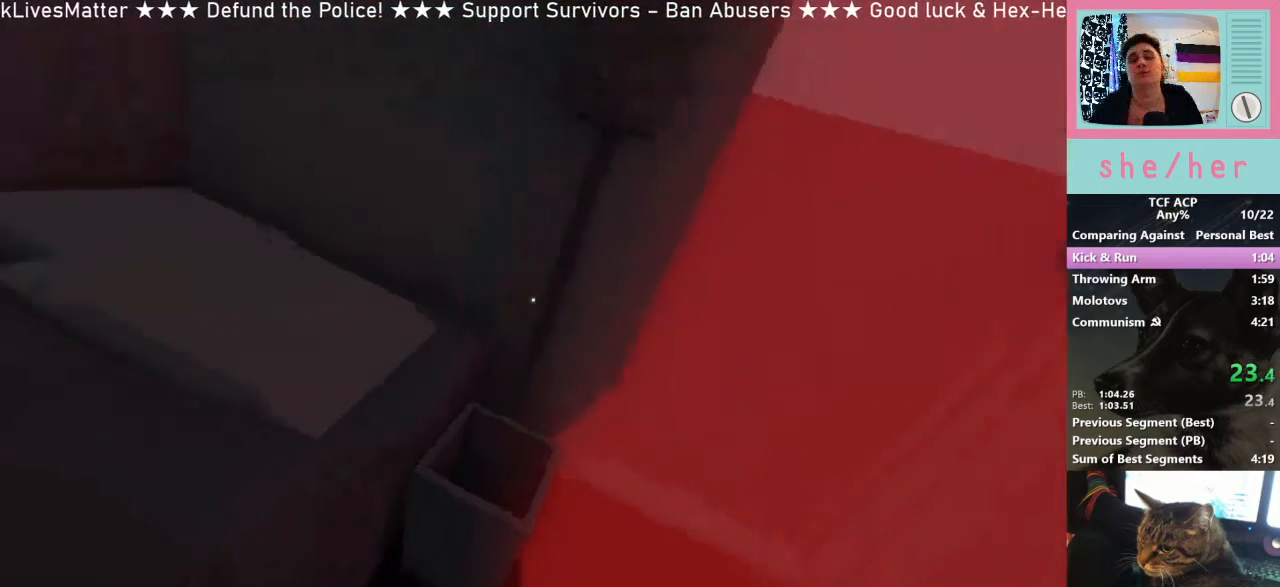
{"keys": [], "mouse": [], "events": []}
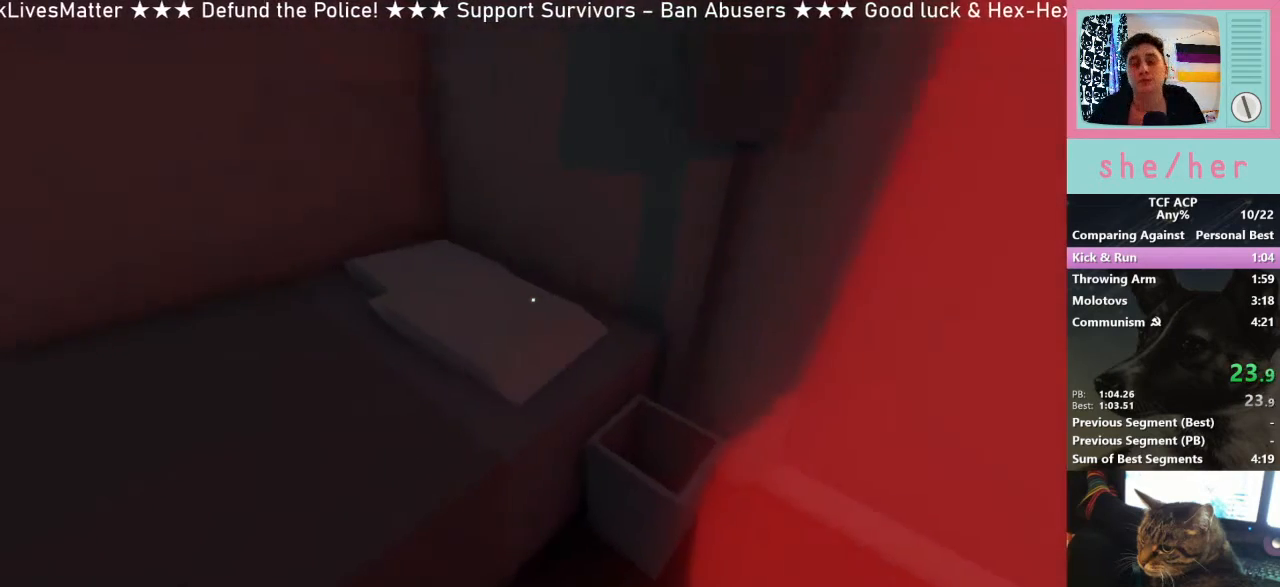
{"keys": ["d"], "mouse": [], "events": [[467, "d", "down"]]}
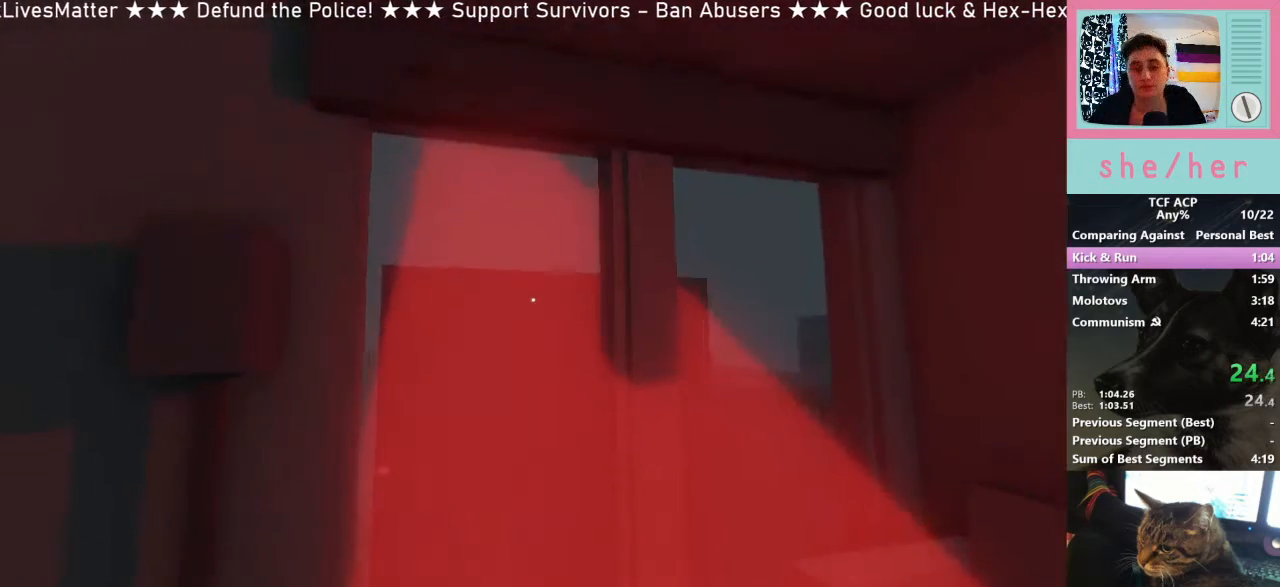
{"keys": ["w"], "mouse": [], "events": [[33, "w", "down"], [200, "d", "up"]]}
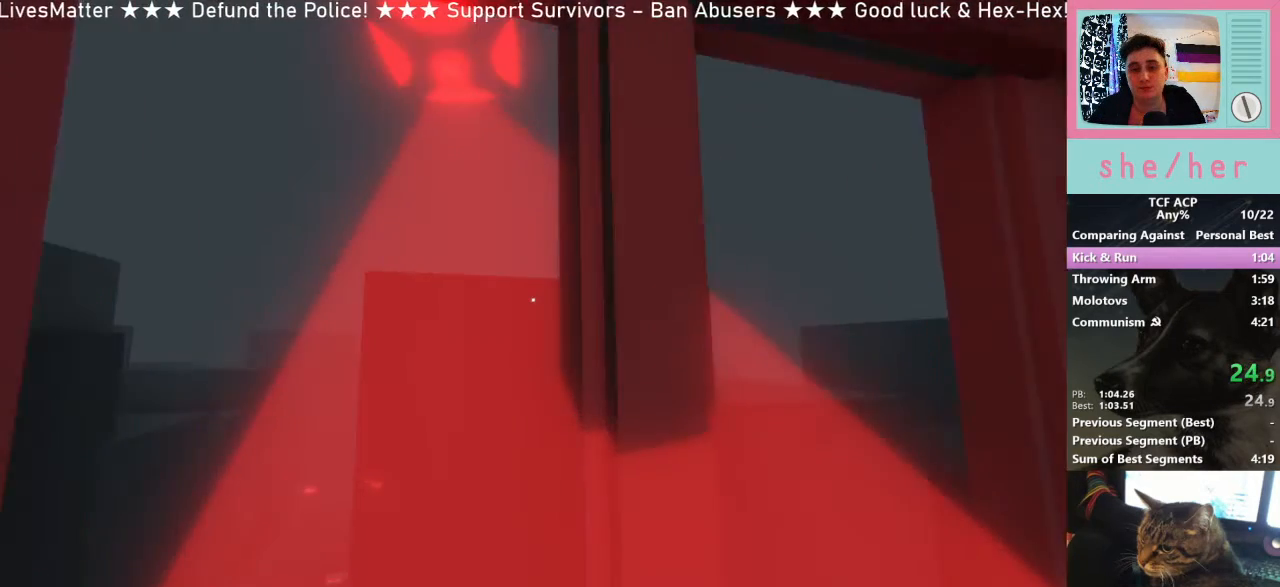
{"keys": ["w"], "mouse": [], "events": []}
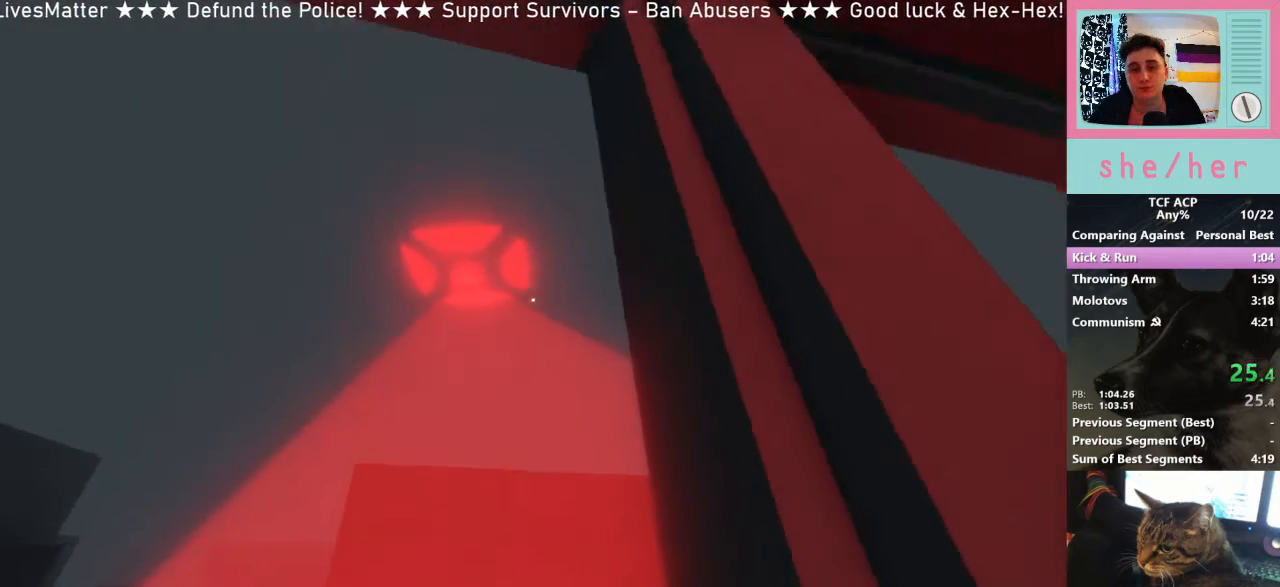
{"keys": ["d"], "mouse": [], "events": [[133, "w", "up"], [400, "d", "down"]]}
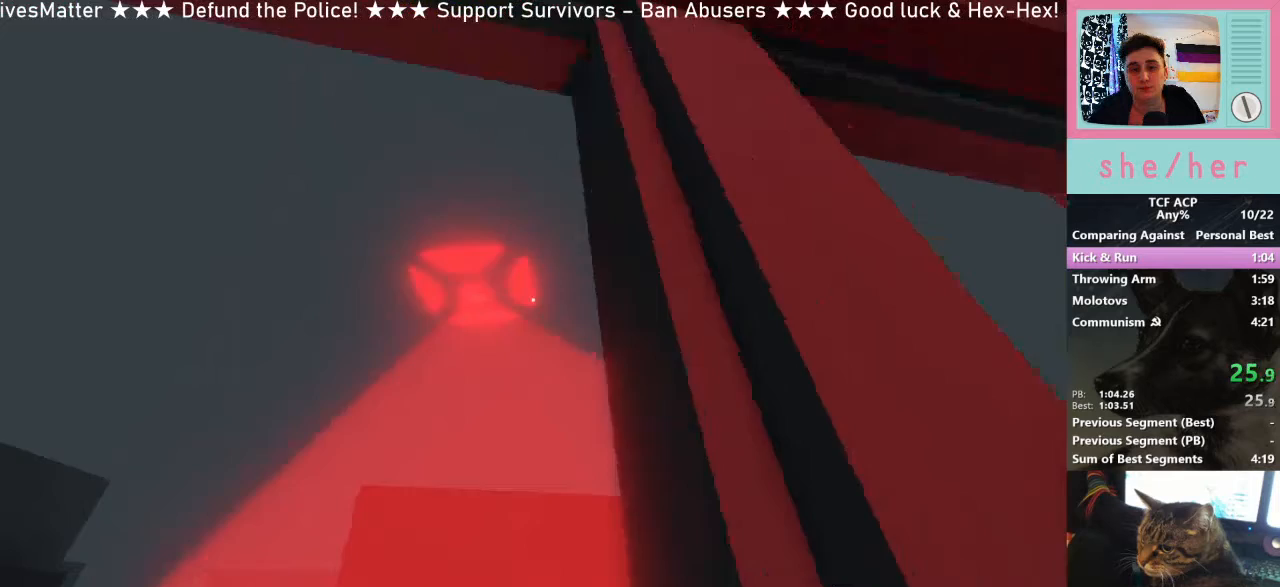
{"keys": ["a"], "mouse": [], "events": [[133, "d", "up"], [400, "a", "down"]]}
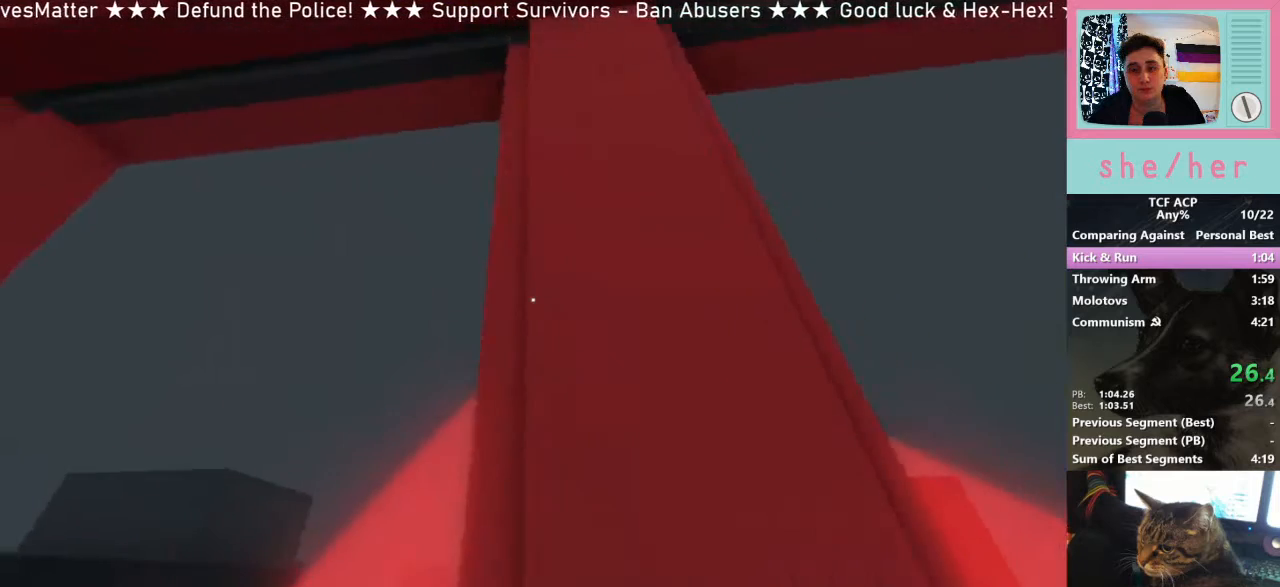
{"keys": ["w"], "mouse": [], "events": [[100, "a", "up"], [367, "w", "down"]]}
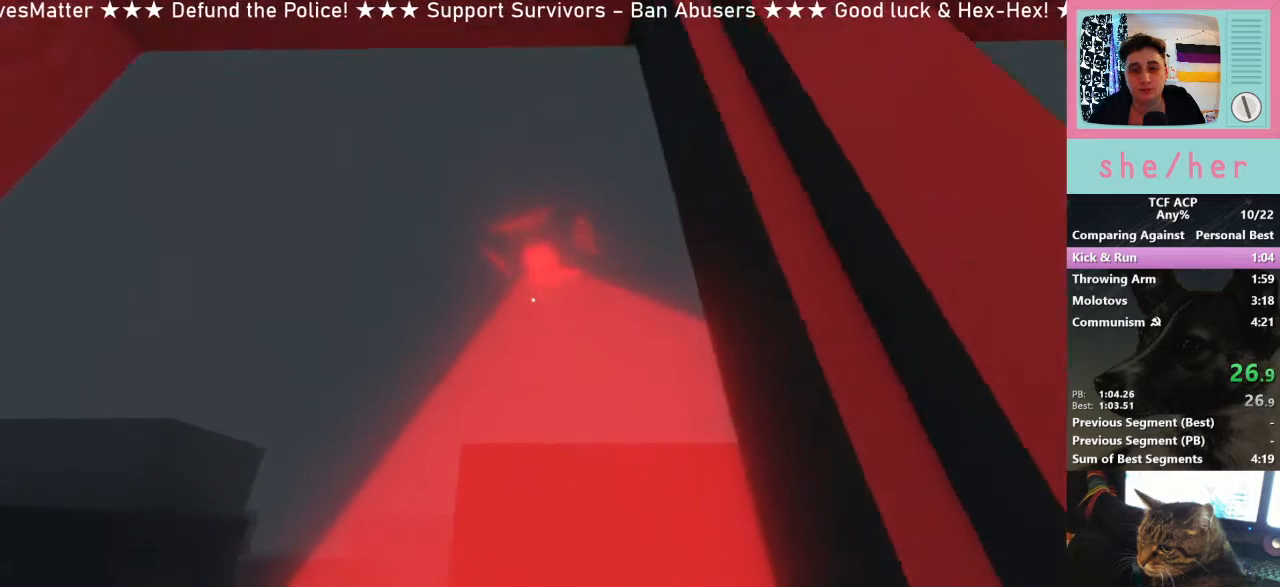
{"keys": ["w"], "mouse": [], "events": []}
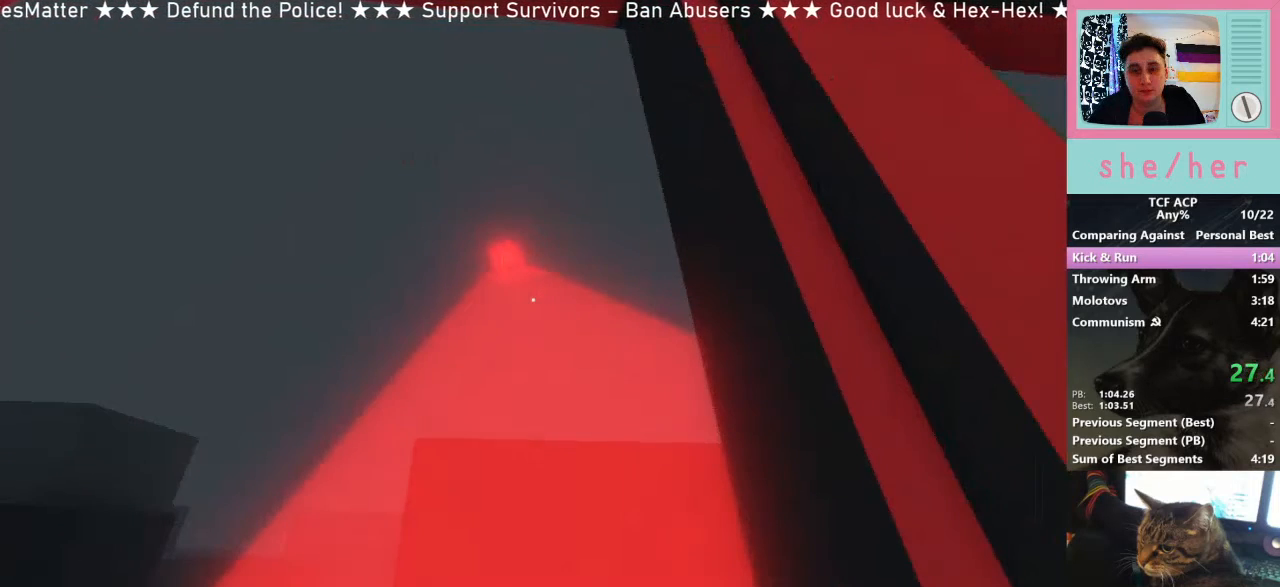
{"keys": ["w"], "mouse": [], "events": [[267, "d", "down"], [400, "d", "up"]]}
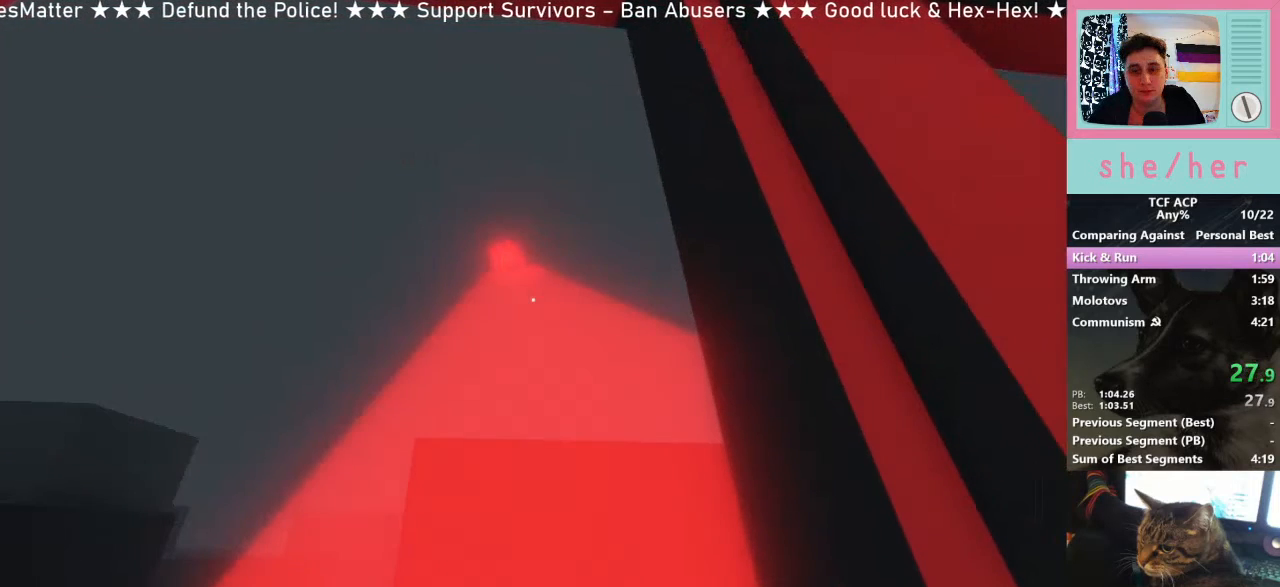
{"keys": [], "mouse": [], "events": [[233, "w", "up"]]}
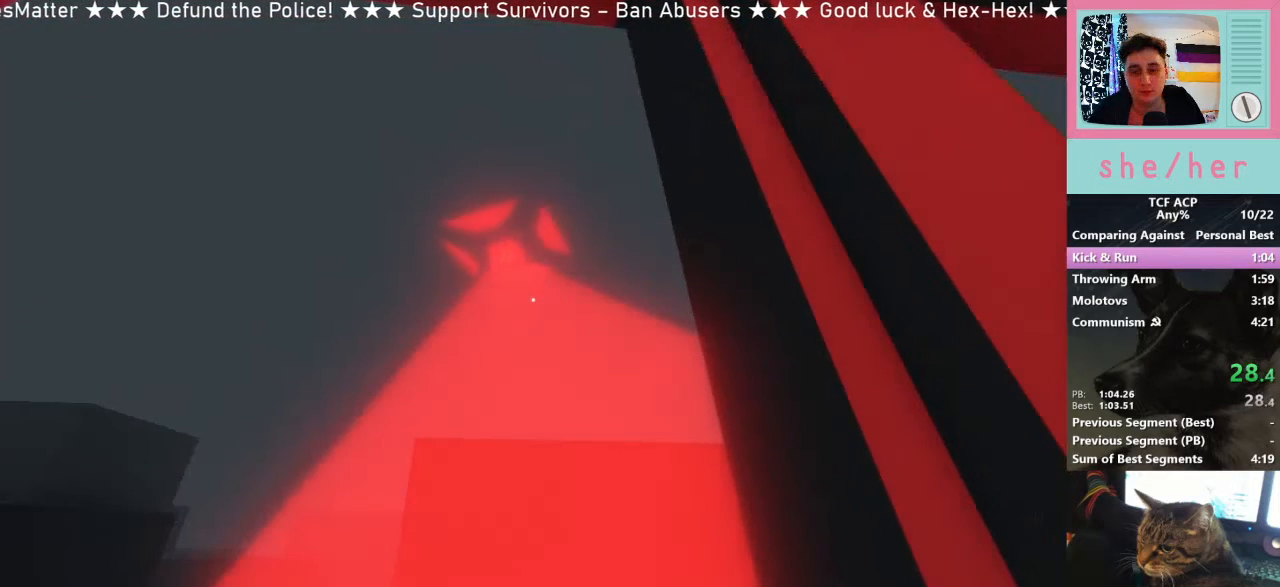
{"keys": [], "mouse": [], "events": []}
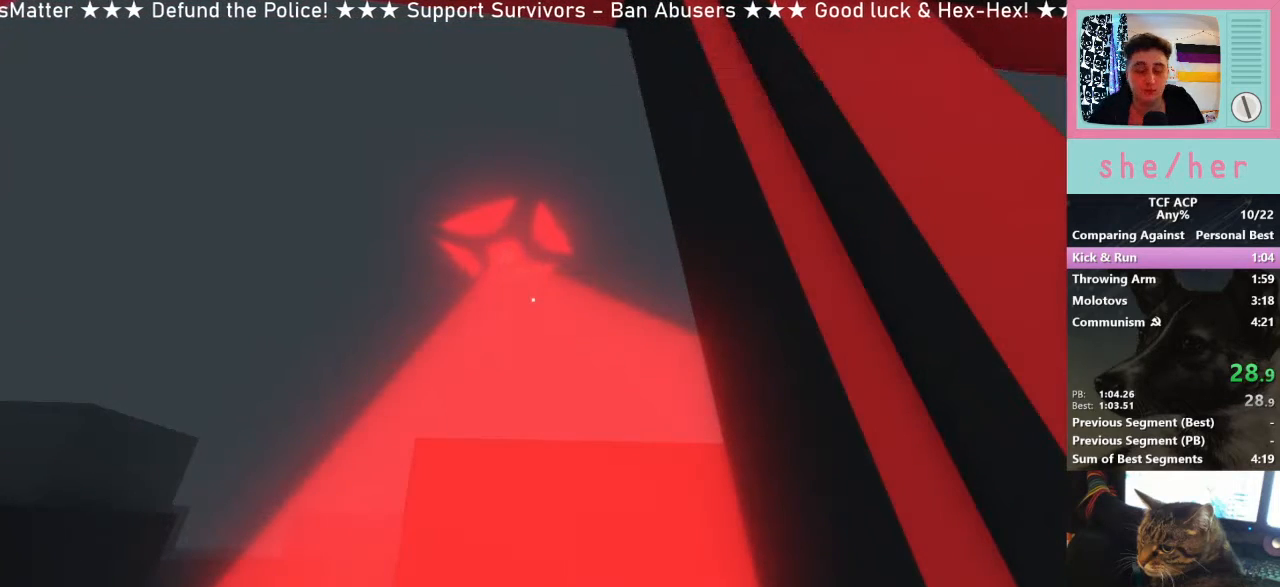
{"keys": [], "mouse": [], "events": []}
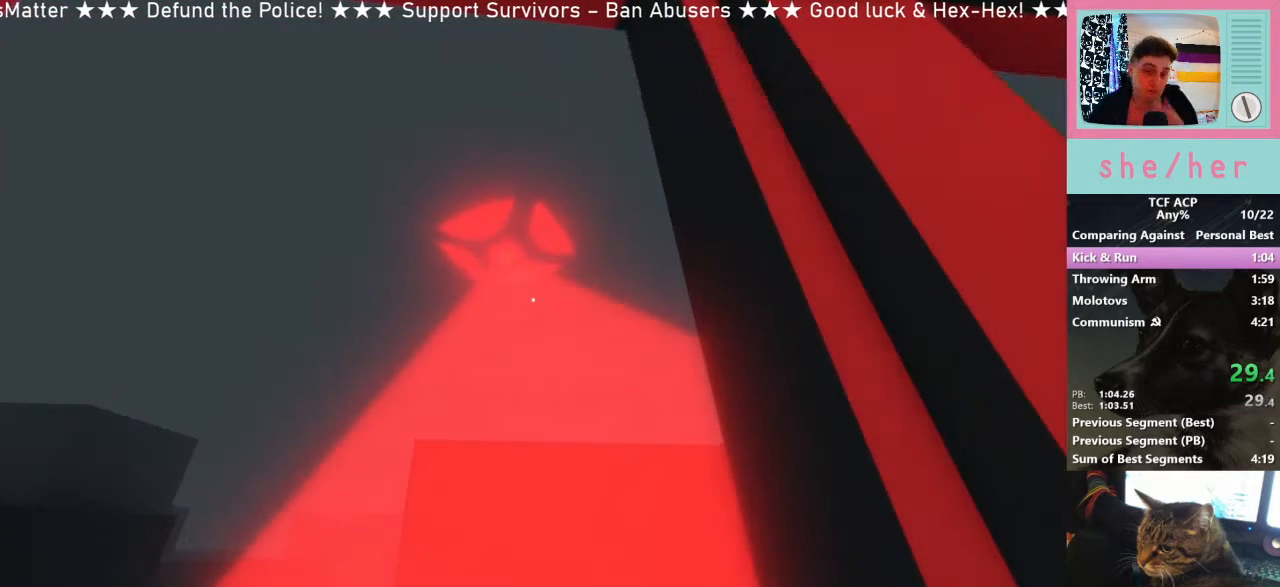
{"keys": [], "mouse": [], "events": []}
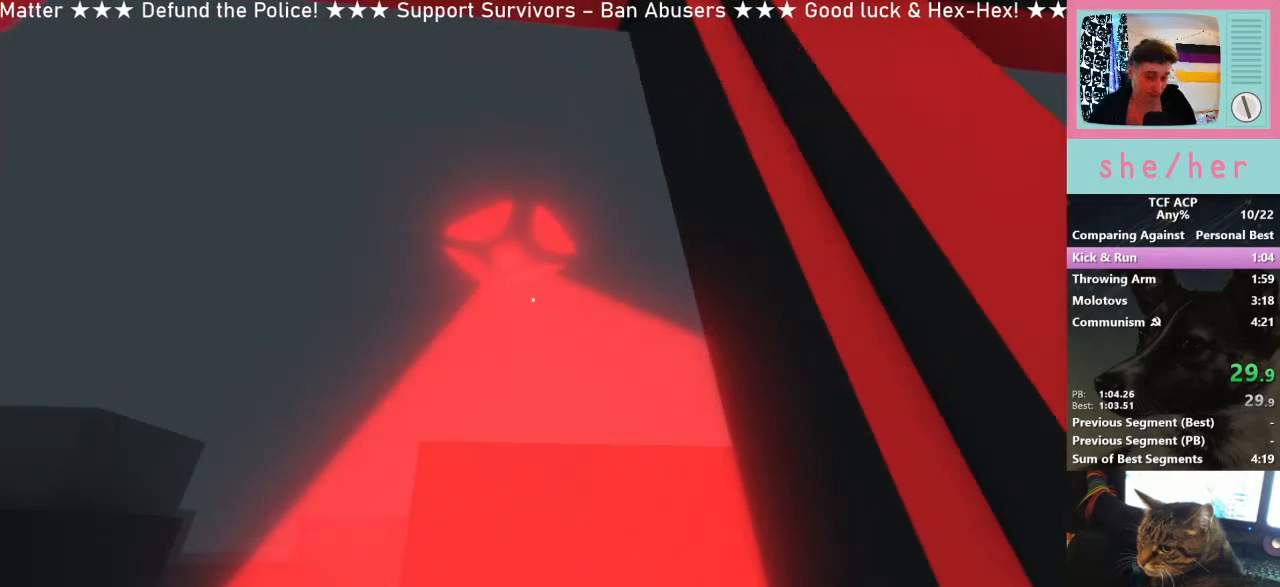
{"keys": [], "mouse": [], "events": []}
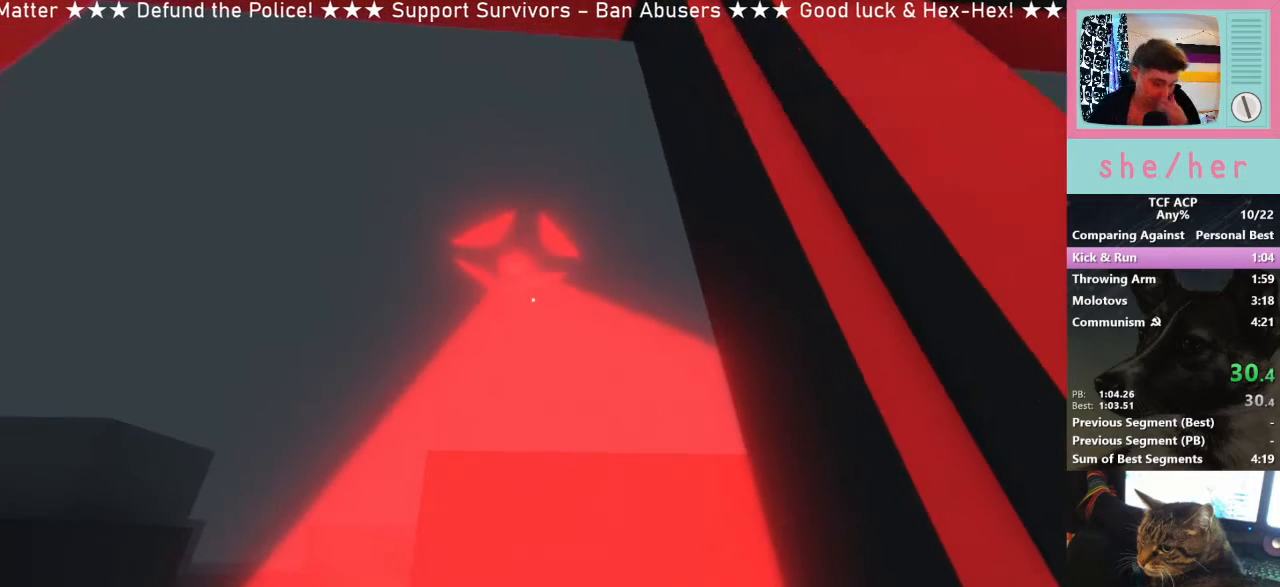
{"keys": [], "mouse": [], "events": []}
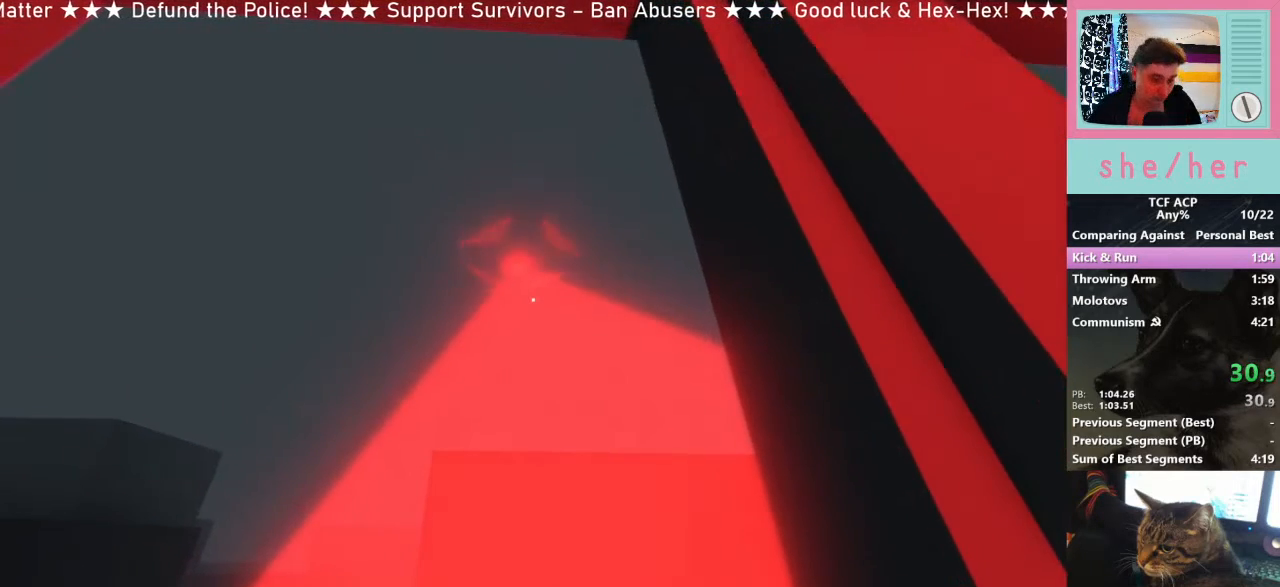
{"keys": ["w"], "mouse": [], "events": [[100, "w", "down"]]}
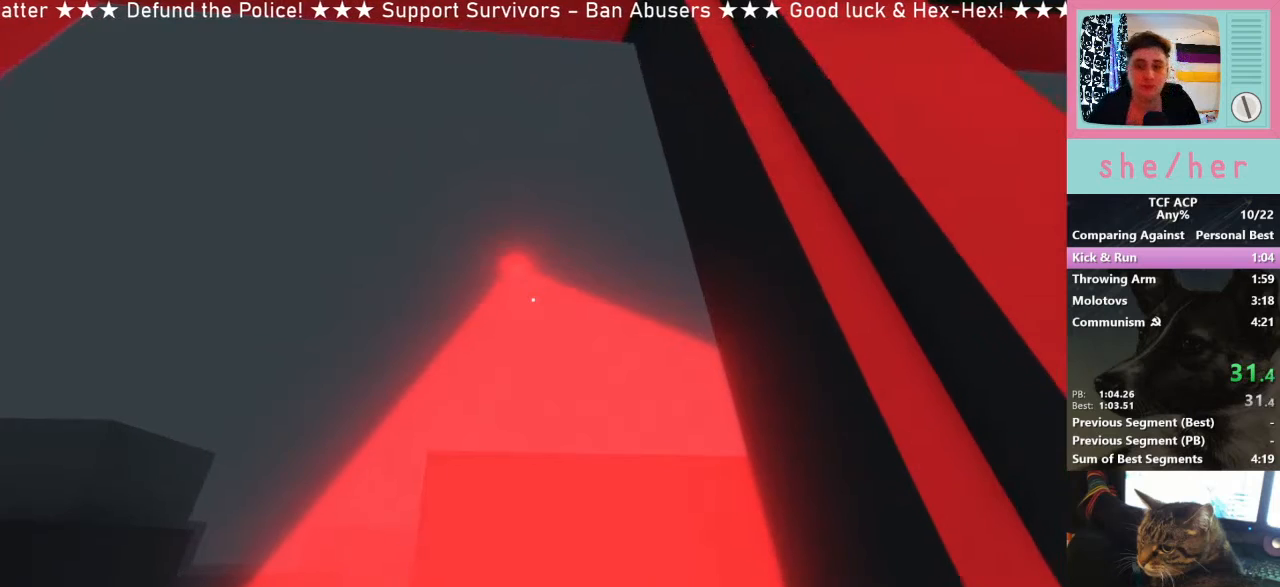
{"keys": ["w"], "mouse": [], "events": []}
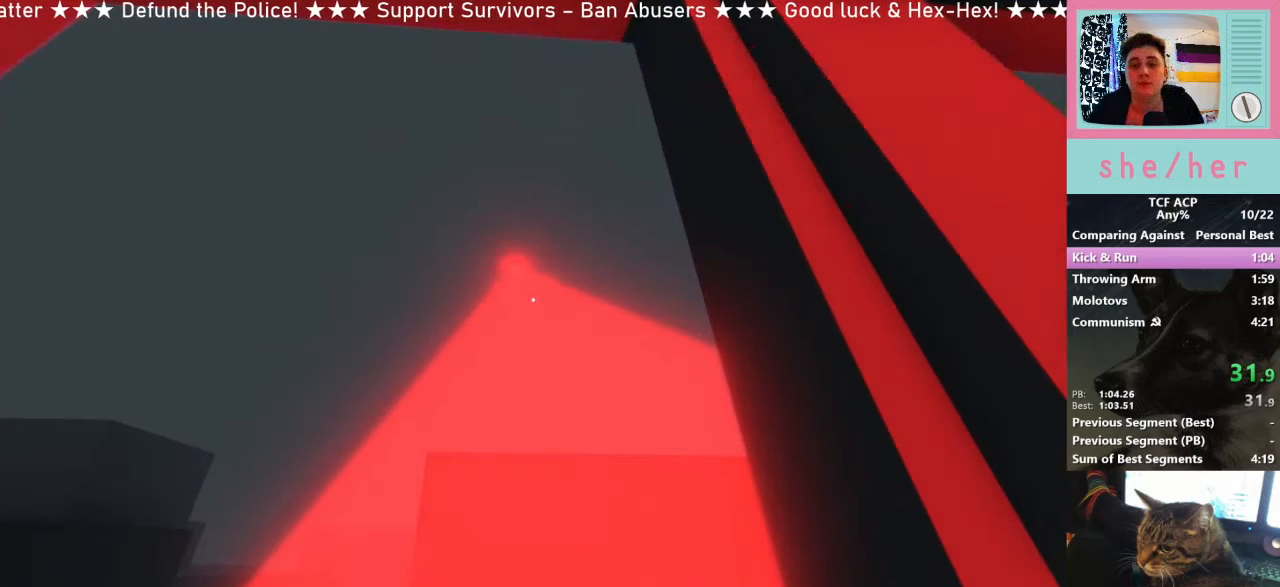
{"keys": ["w"], "mouse": [], "events": []}
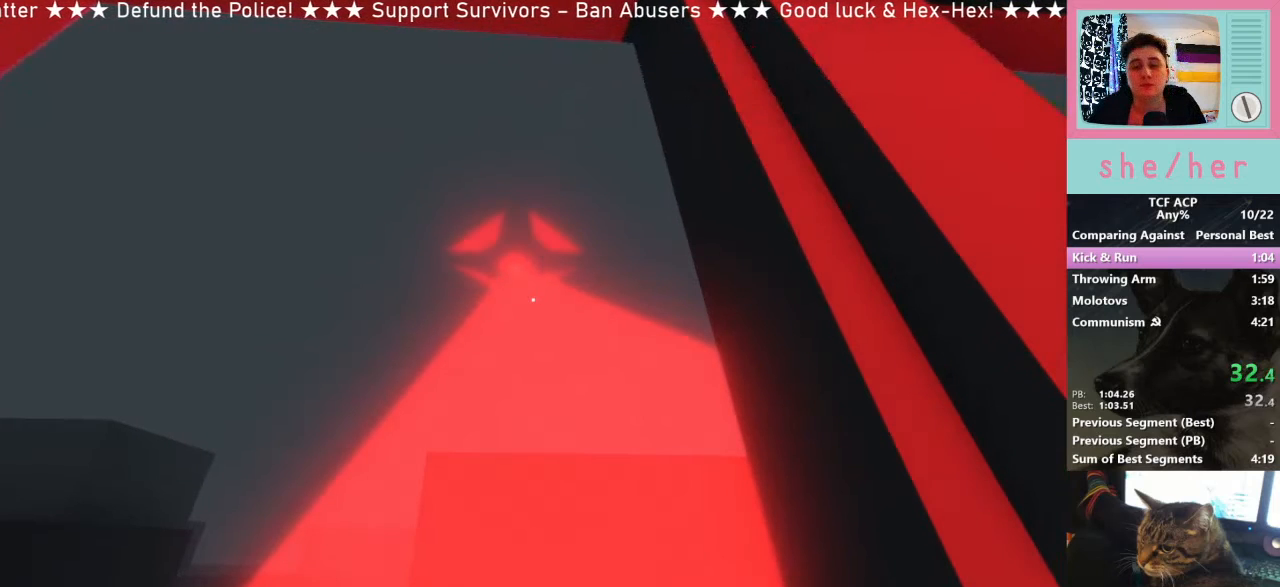
{"keys": ["w"], "mouse": [], "events": []}
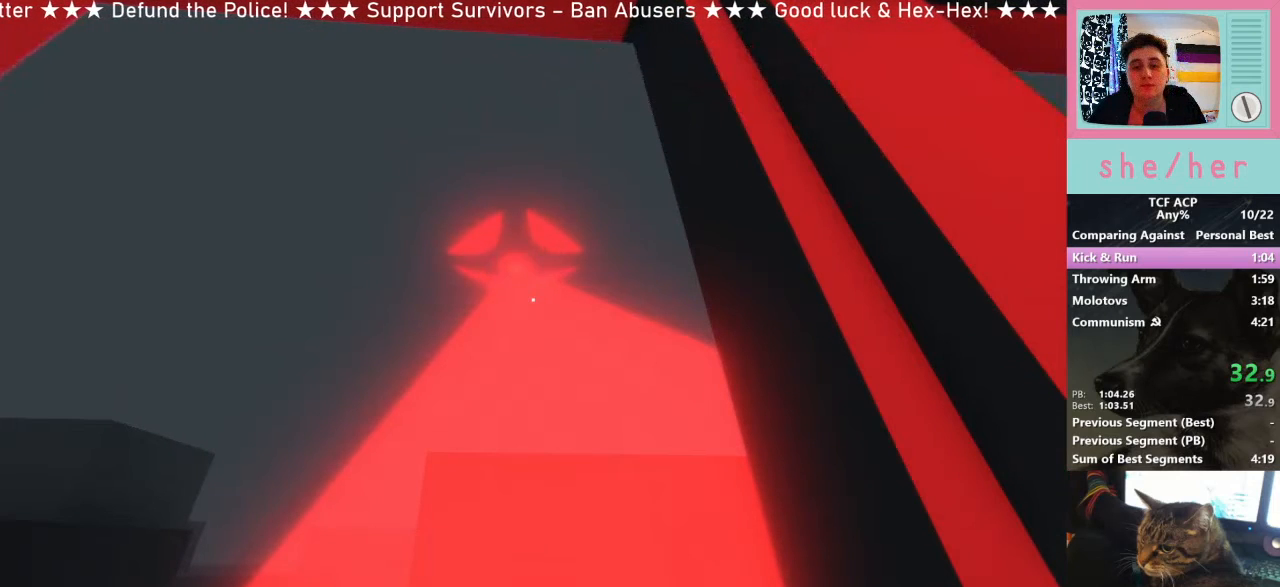
{"keys": ["w"], "mouse": [], "events": []}
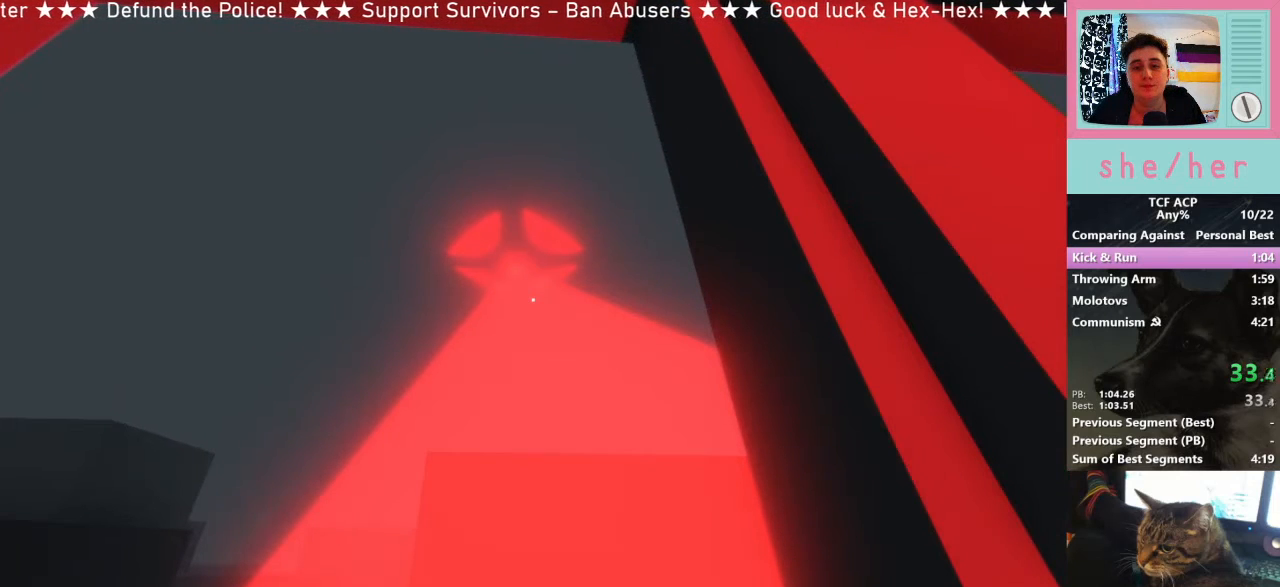
{"keys": ["w"], "mouse": [], "events": []}
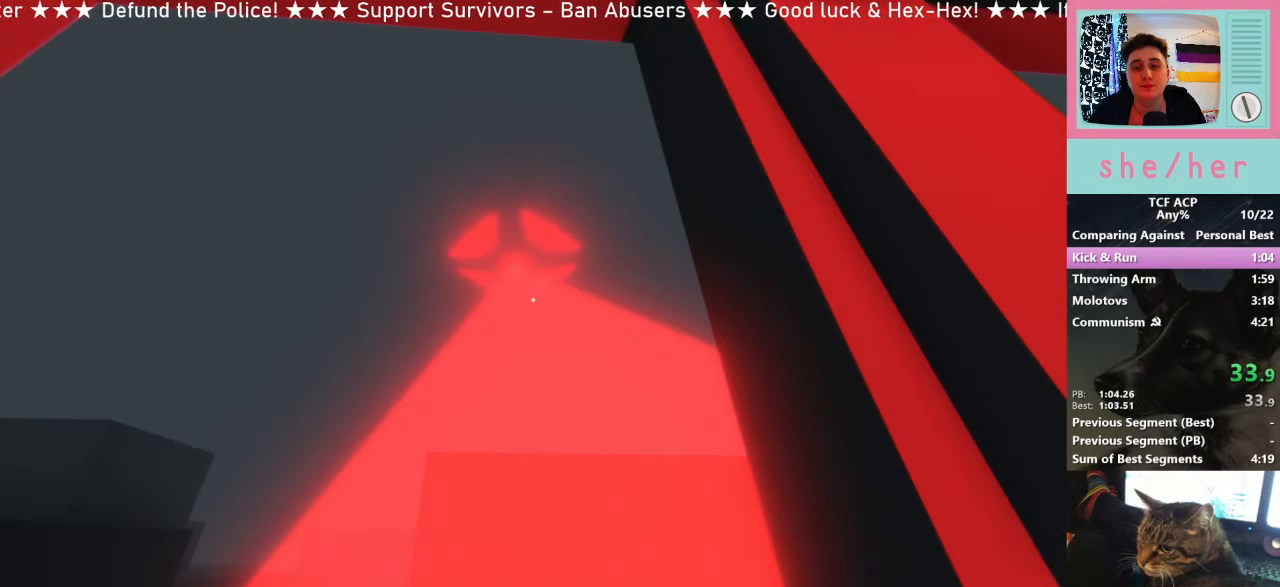
{"keys": ["w"], "mouse": [], "events": []}
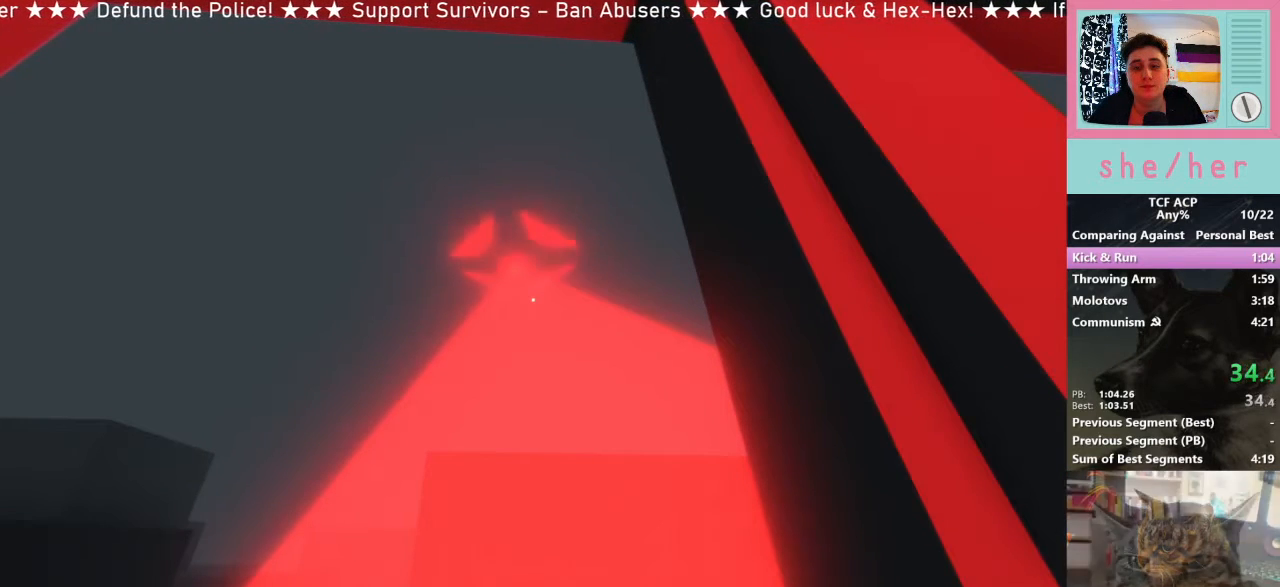
{"keys": ["w"], "mouse": [], "events": []}
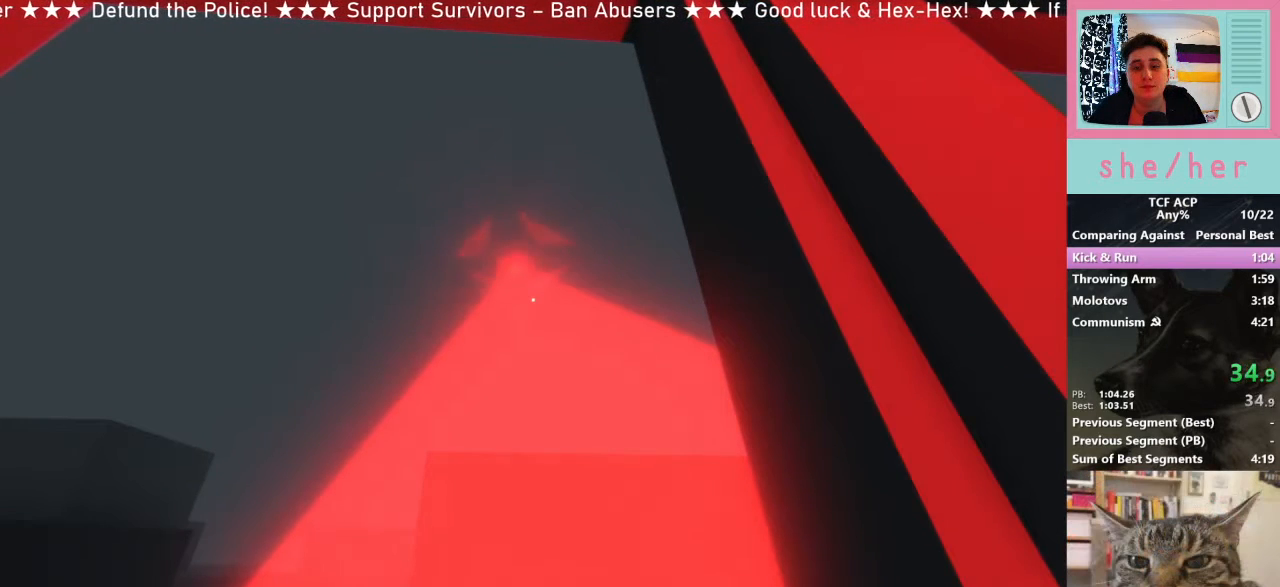
{"keys": ["w"], "mouse": [], "events": []}
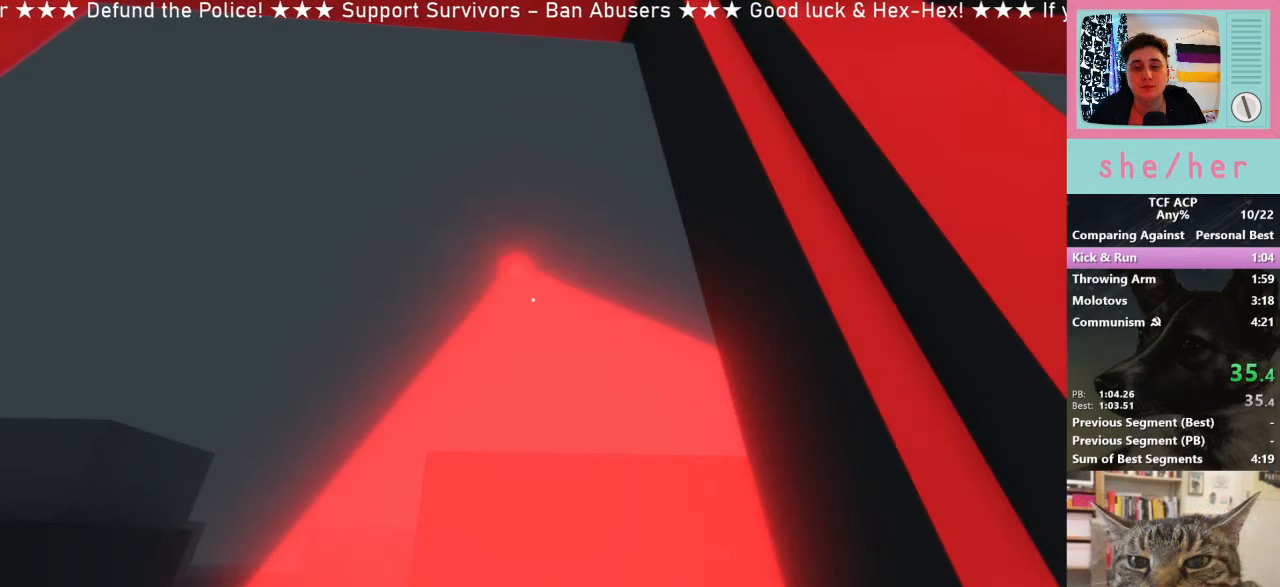
{"keys": ["w"], "mouse": [], "events": []}
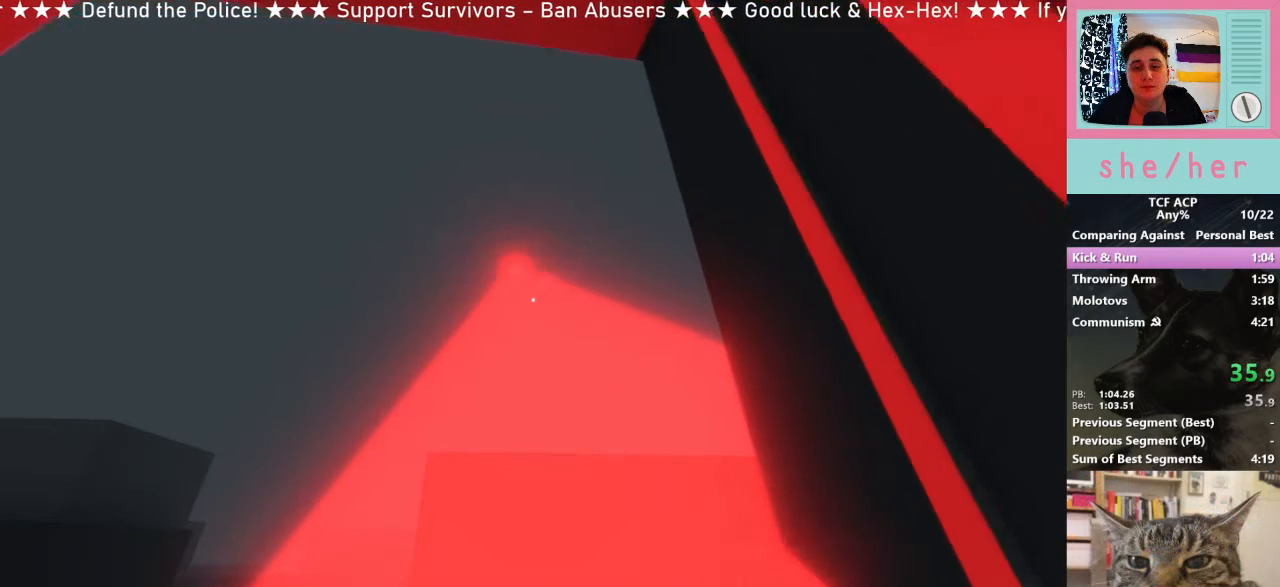
{"keys": ["w"], "mouse": [], "events": []}
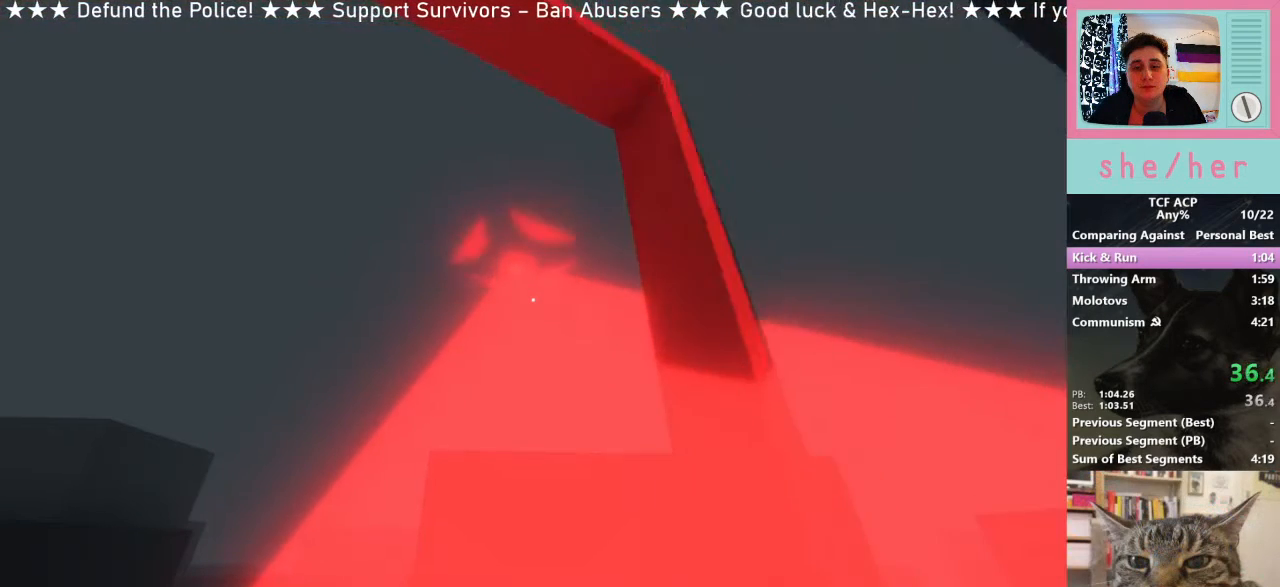
{"keys": ["w"], "mouse": [], "events": []}
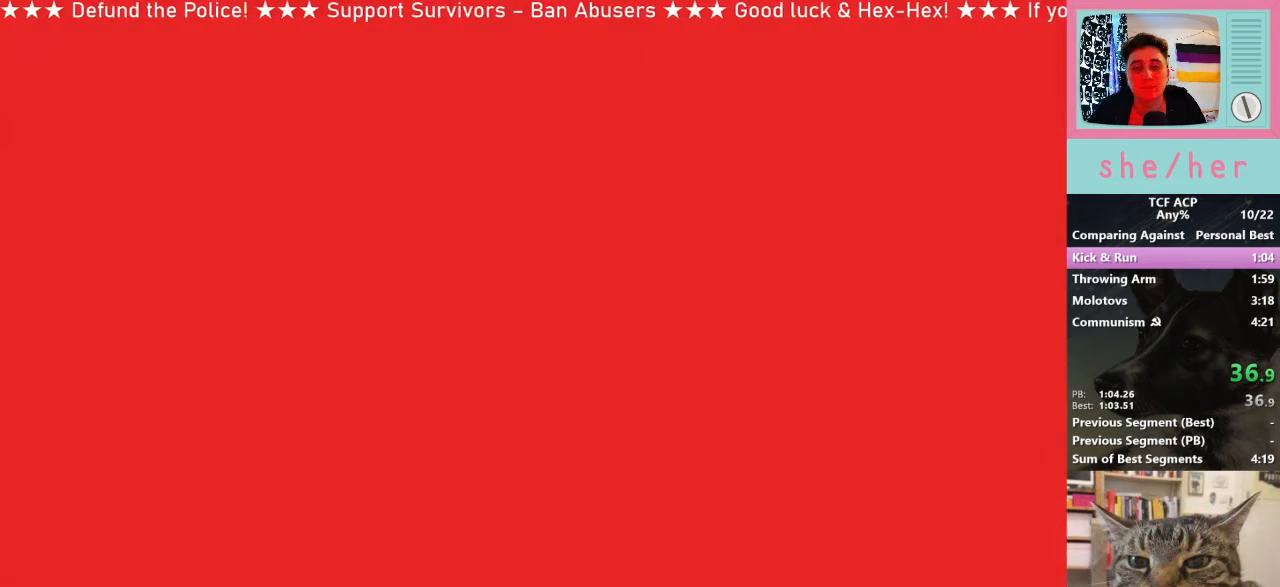
{"keys": [], "mouse": [], "events": [[33, "w", "up"]]}